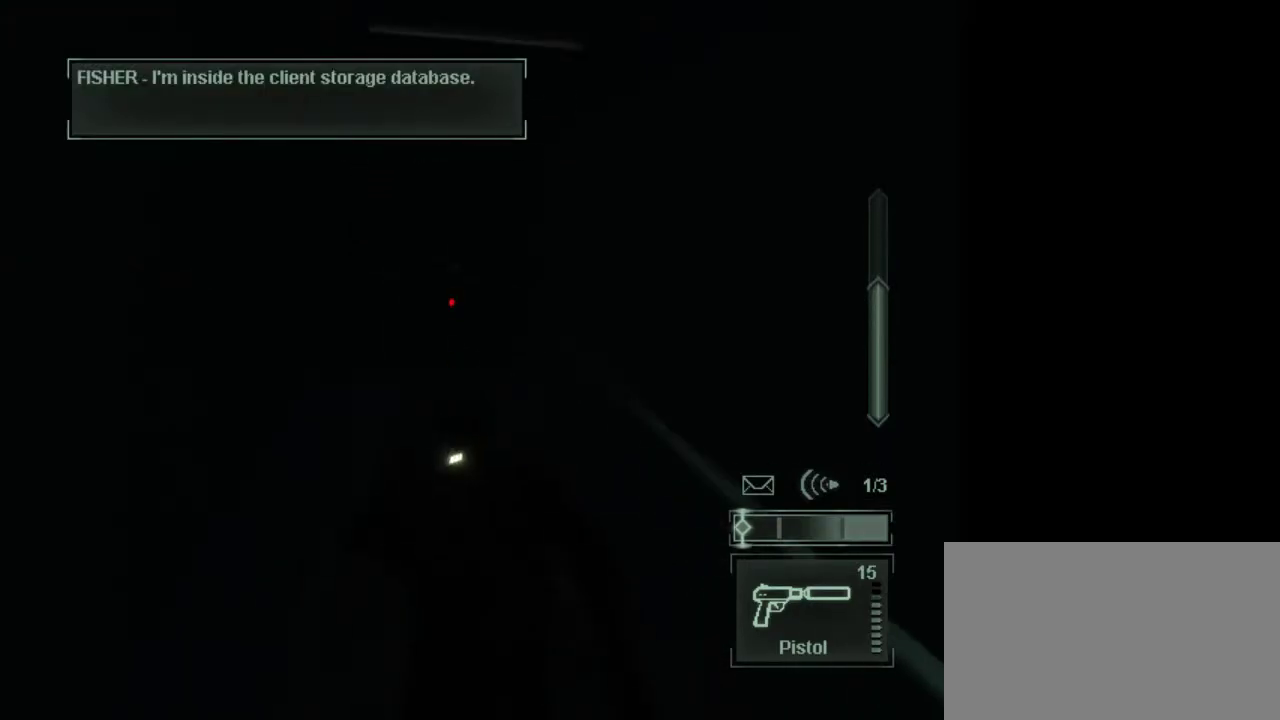
Gameplay with keyboard and mouse; each line is a JSON object with the keys and mouse buttons held at the frame after it. "events" lists presses ("down") and releases ("up") of "1", "2", "3", "4", "5", "a", "alt", "c", "caps_lock", "ctrl", "d", "e", "f", "g", "q", "r", "s", "shift", "space", "t", "tab", "v", "w", "x", "z", "mouse_left", "mouse_wheel" and "mouse_right" between this image and that frame as [ms after this image, input, new state], when the widget could be followed in between. "mouse_left", "mouse_wheel", "mouse_right" = the "left", "wheel", "right" buttons of the "mouse" list. No other keys are recorded. "wheel" means that the mouse wheel is clicked or scrolled. Not read: mouse_move.
{"keys": ["w"], "mouse": [], "events": []}
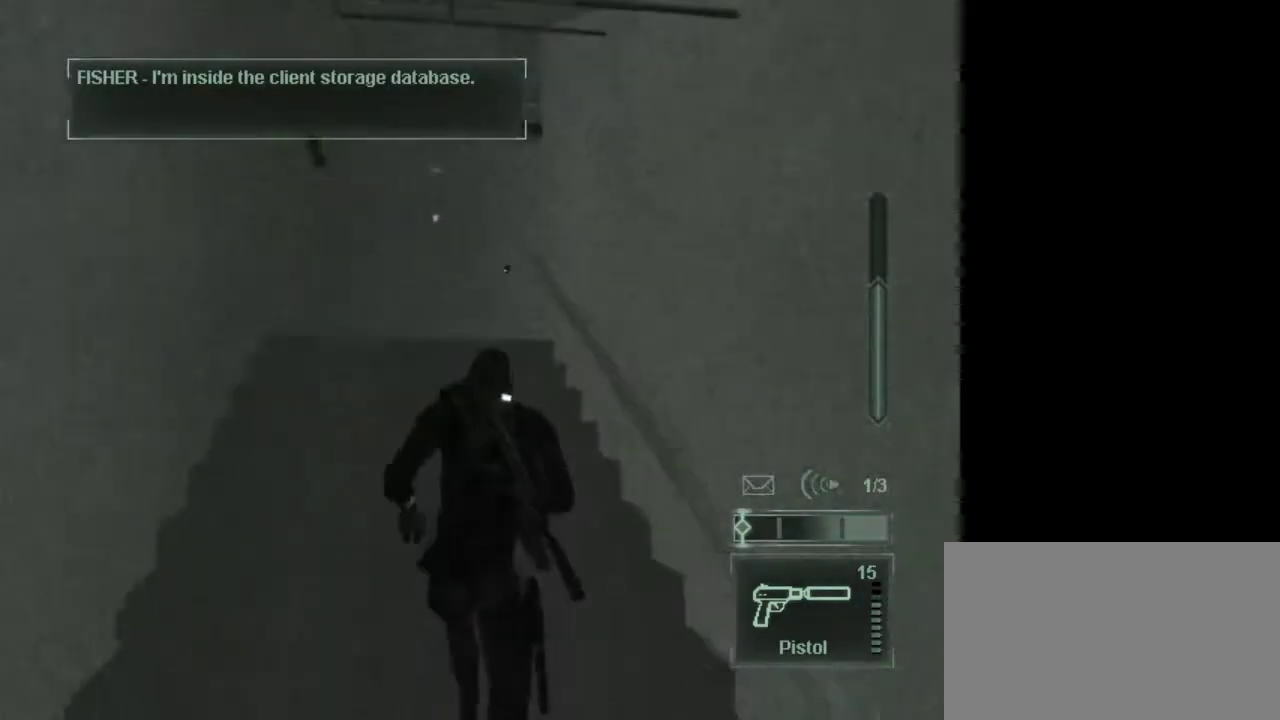
{"keys": ["w"], "mouse": ["wheel"], "events": [[450, "mouse_wheel", "down"]]}
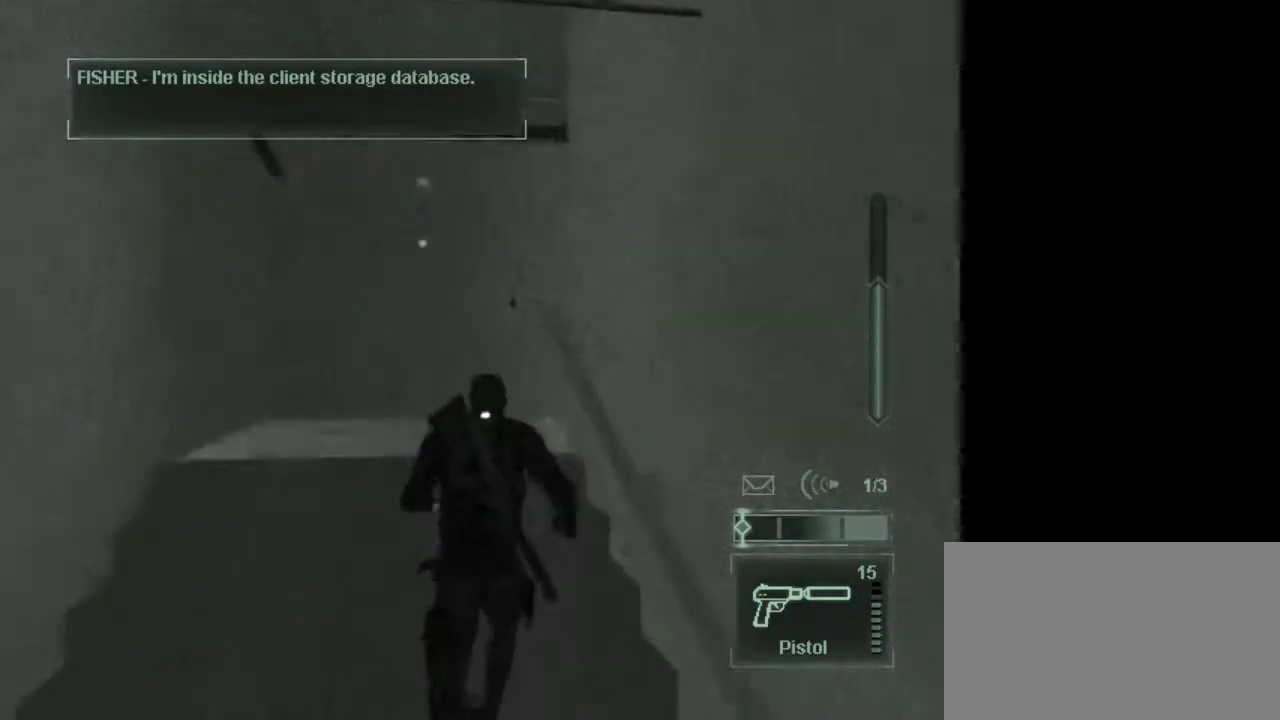
{"keys": ["w"], "mouse": [], "events": [[133, "mouse_wheel", "up"]]}
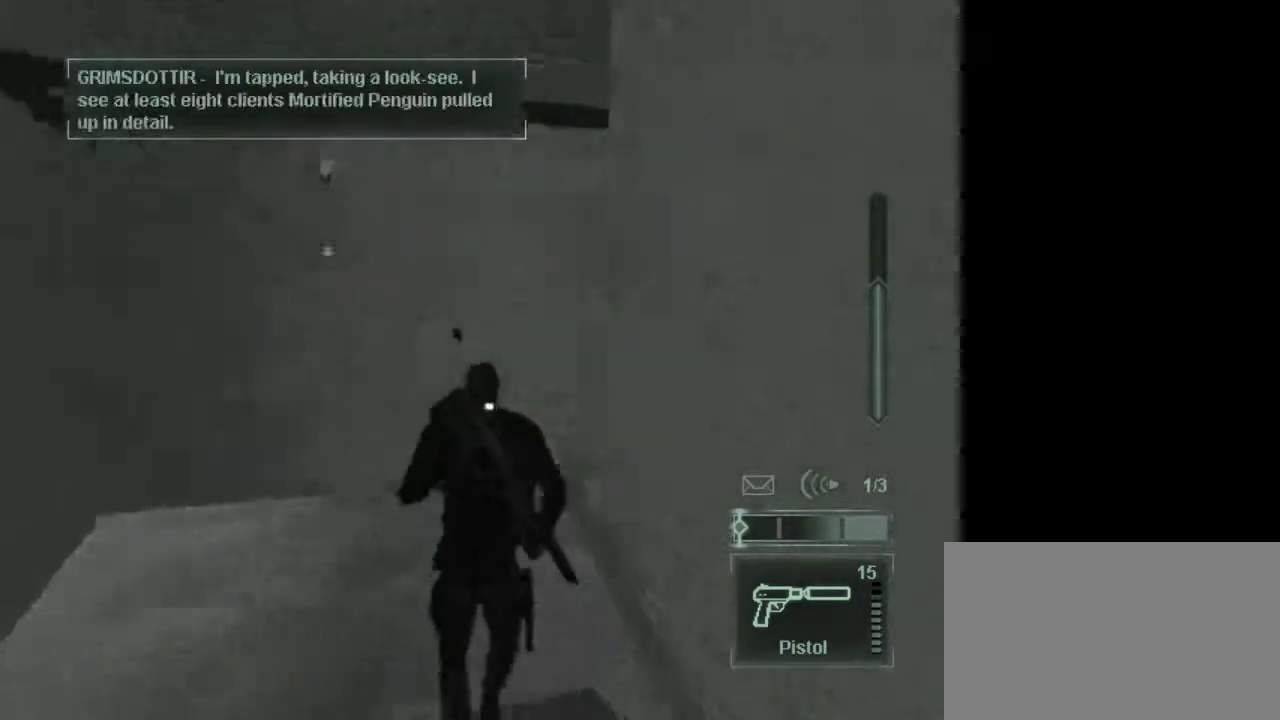
{"keys": ["w"], "mouse": [], "events": [[383, "e", "down"], [483, "e", "up"]]}
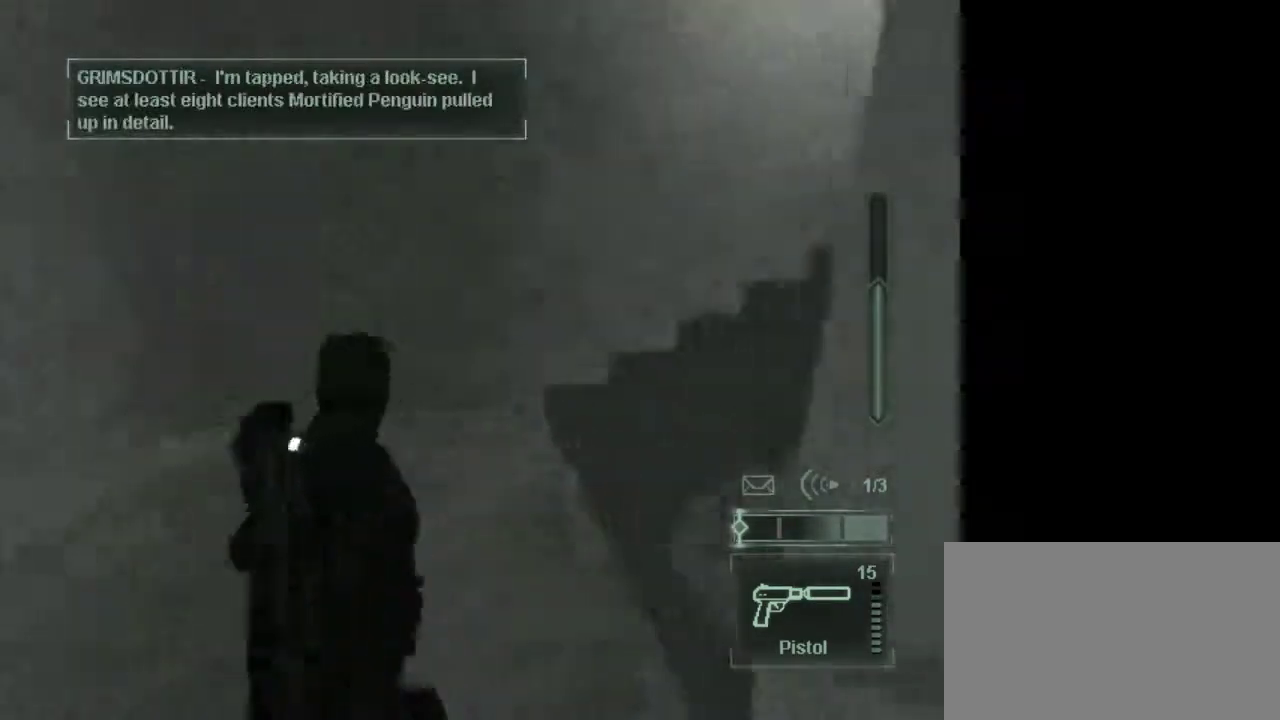
{"keys": ["w"], "mouse": [], "events": [[117, "w", "up"], [217, "w", "down"], [400, "w", "up"], [500, "w", "down"]]}
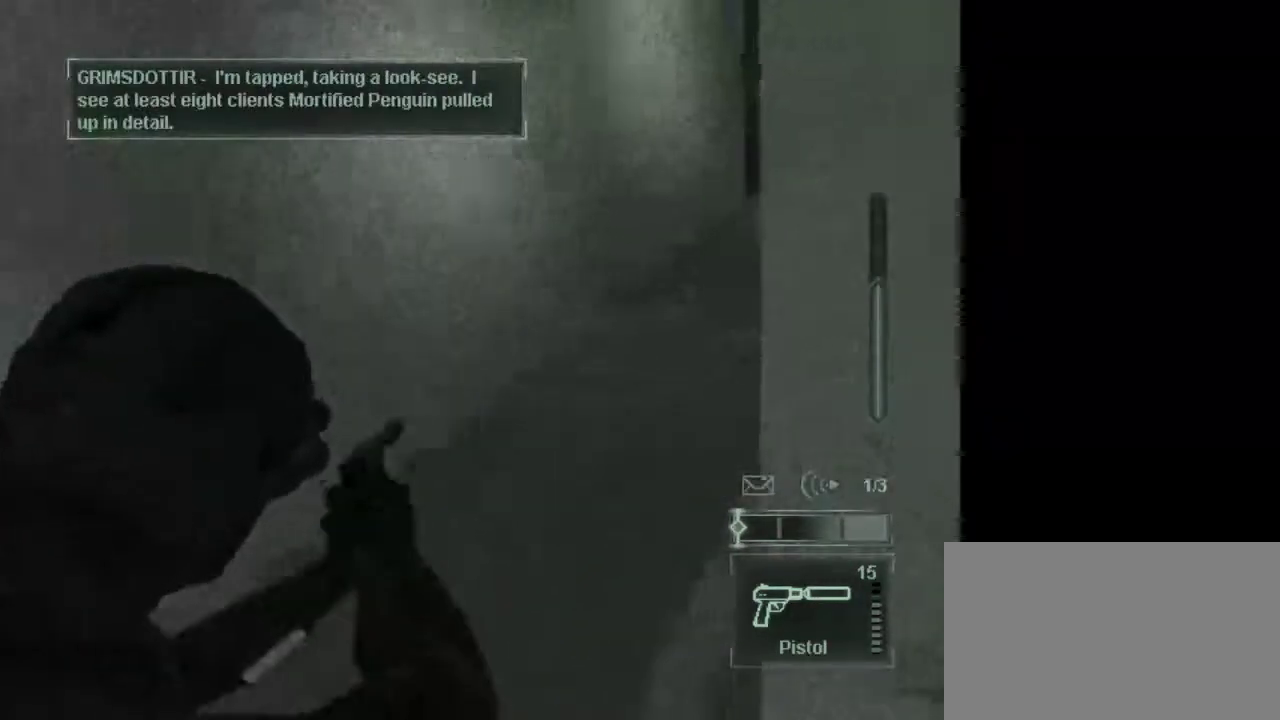
{"keys": [], "mouse": [], "events": [[333, "w", "up"]]}
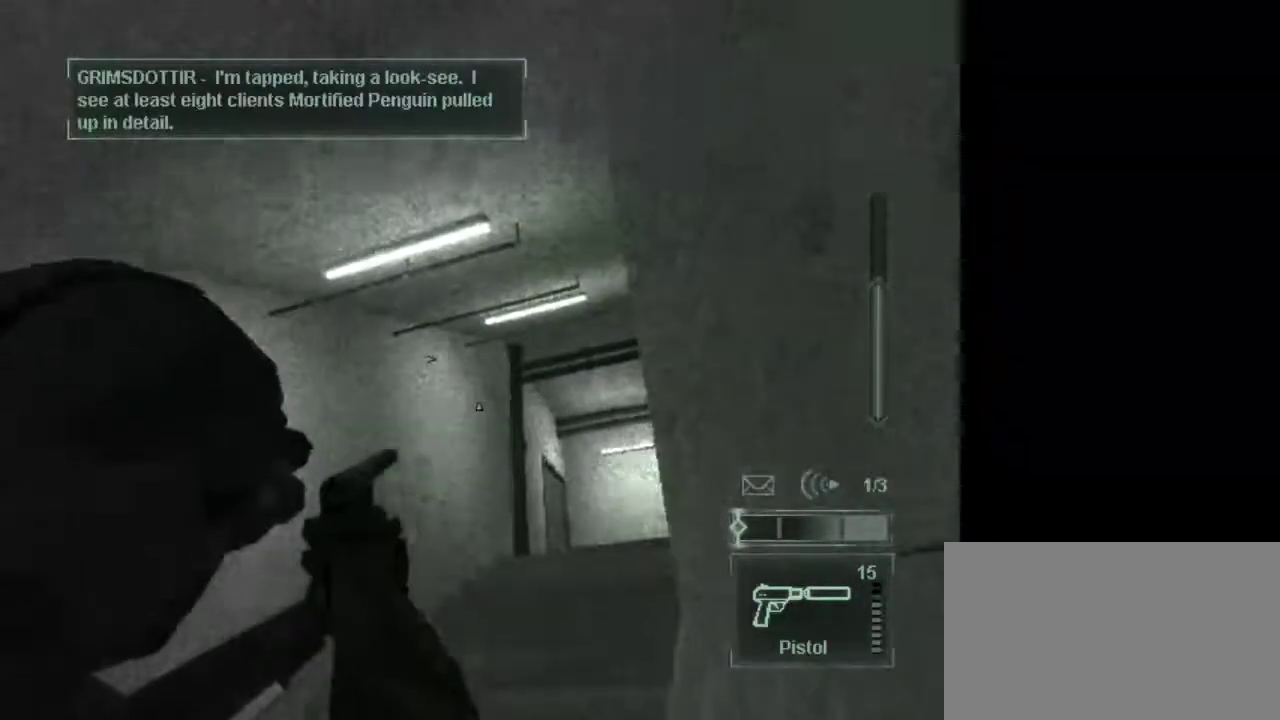
{"keys": [], "mouse": [], "events": [[150, "mouse_right", "down"], [300, "mouse_right", "up"]]}
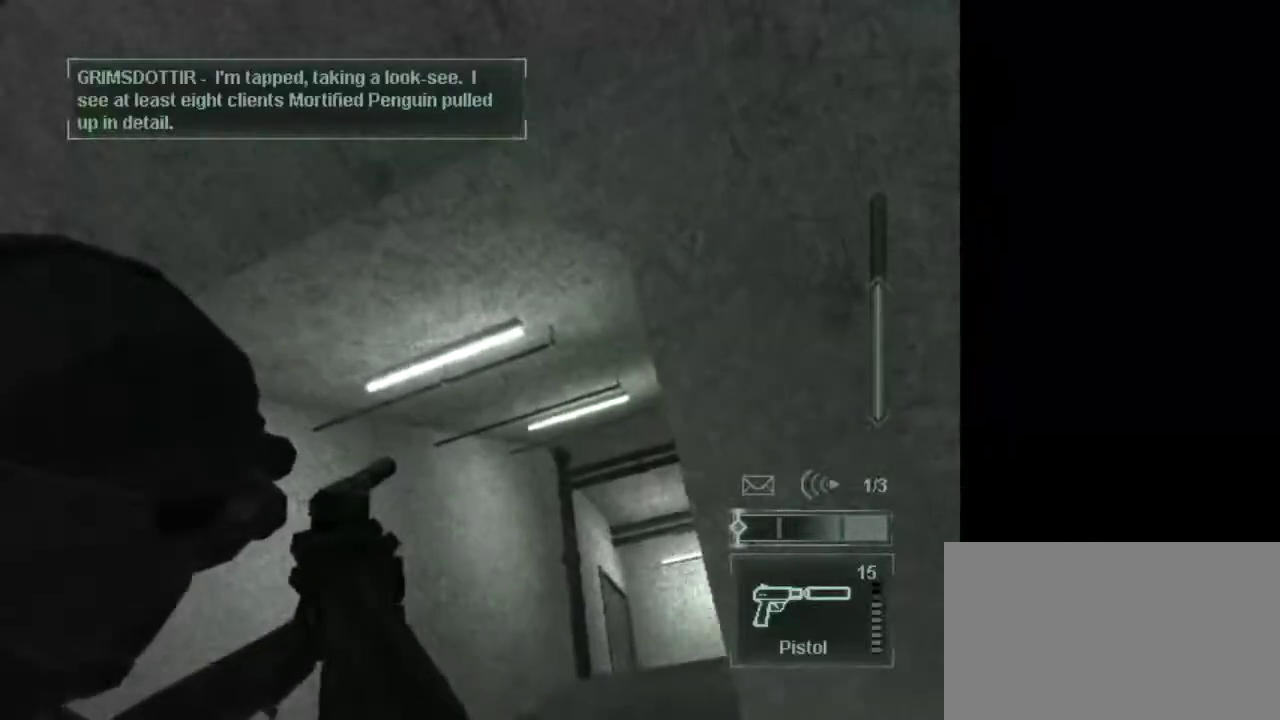
{"keys": [], "mouse": ["left"], "events": [[167, "mouse_left", "down"], [217, "mouse_left", "up"], [450, "mouse_left", "down"]]}
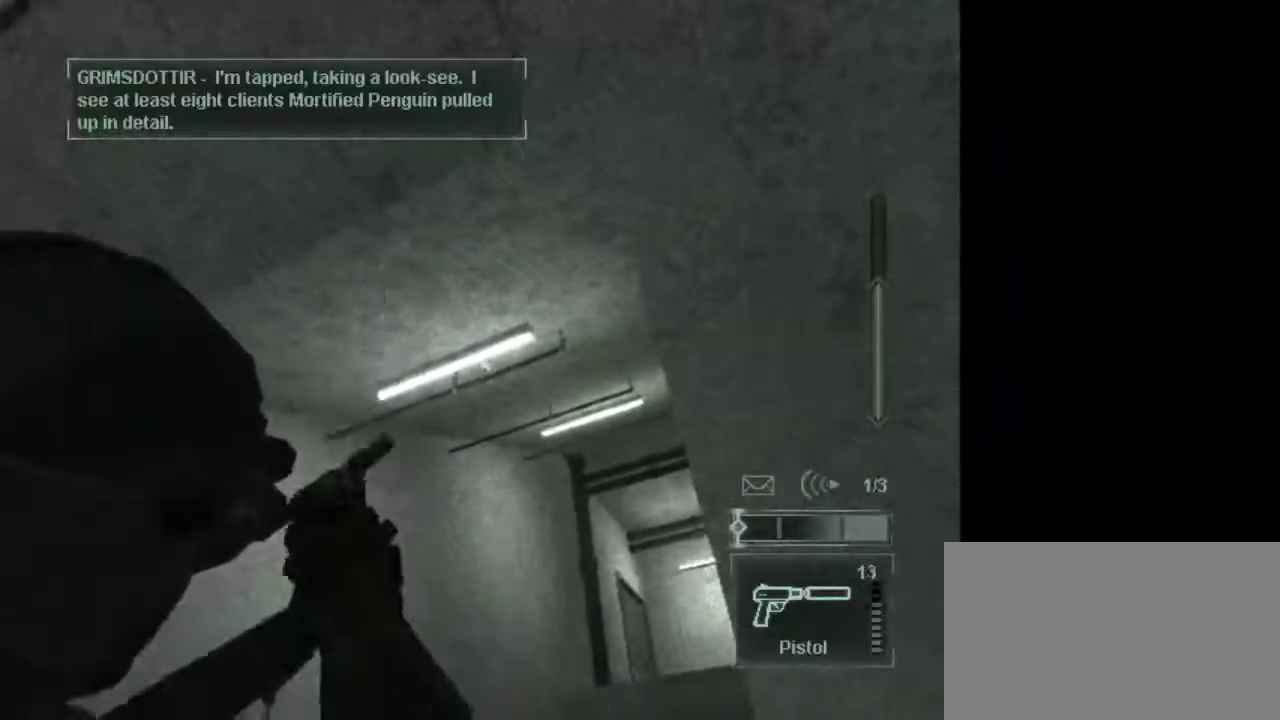
{"keys": [], "mouse": [], "events": [[50, "mouse_left", "up"]]}
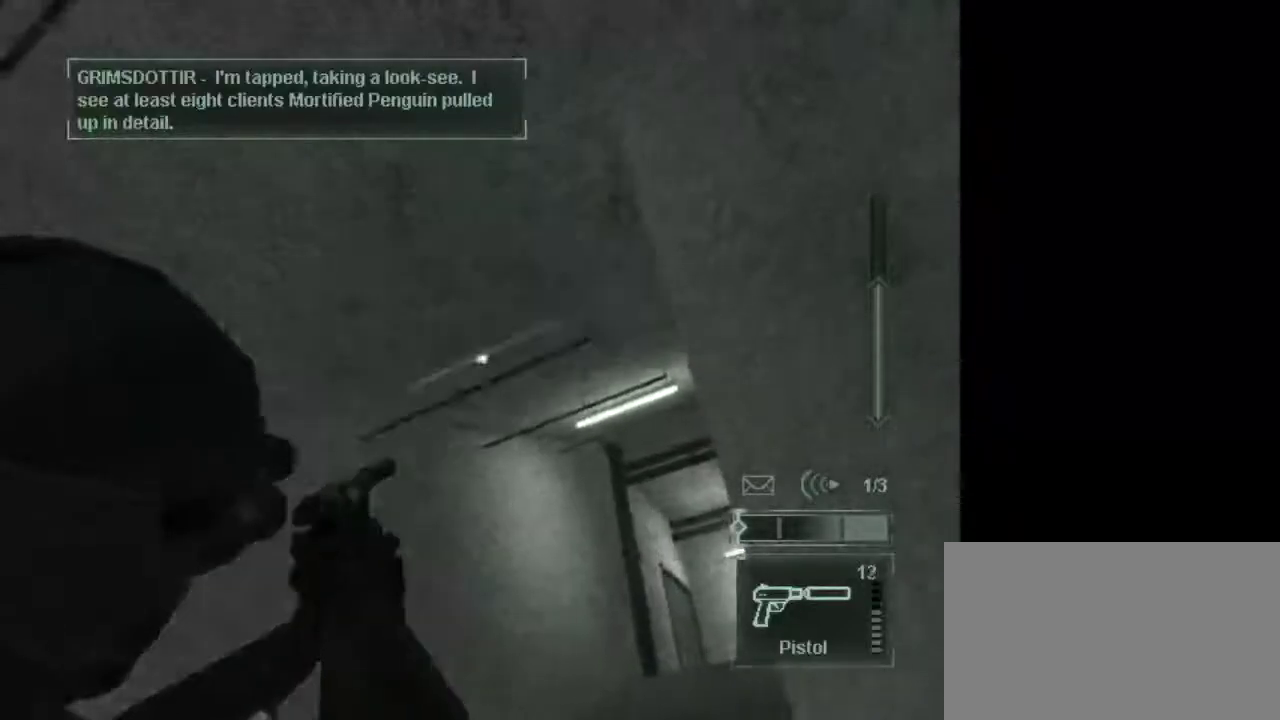
{"keys": [], "mouse": [], "events": [[17, "mouse_left", "down"], [150, "mouse_left", "up"]]}
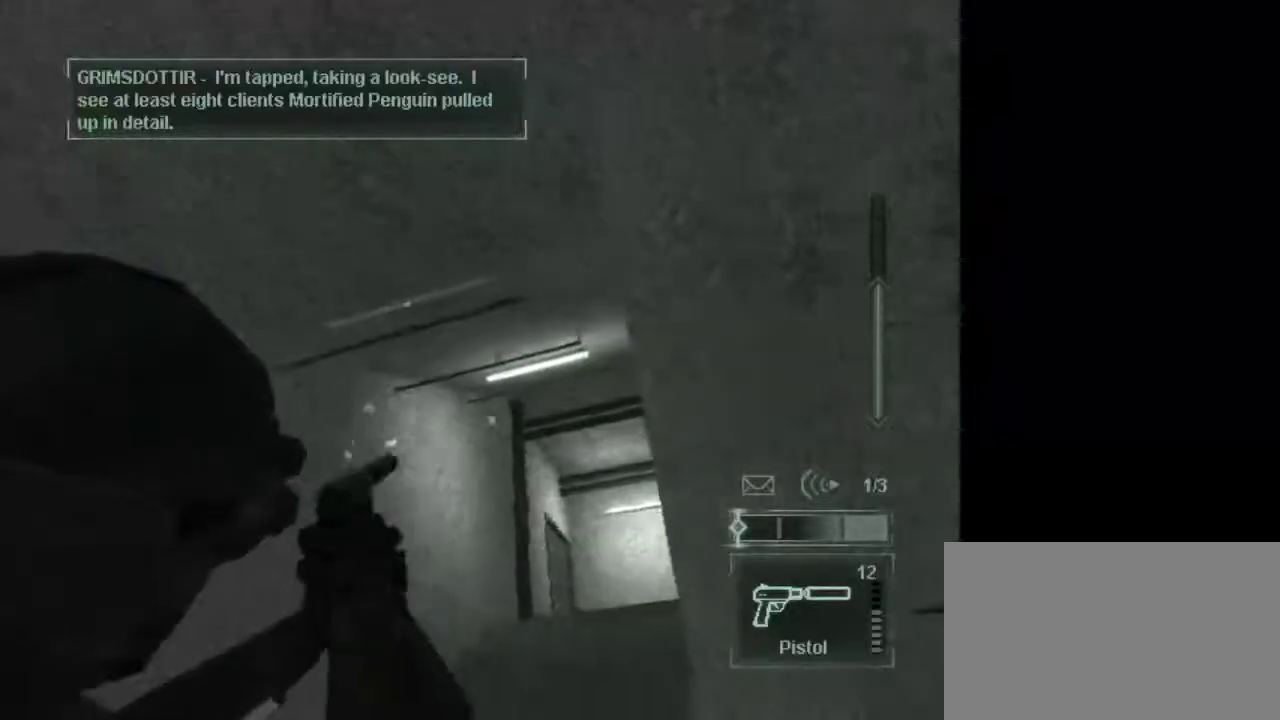
{"keys": [], "mouse": ["left"], "events": [[400, "mouse_left", "down"]]}
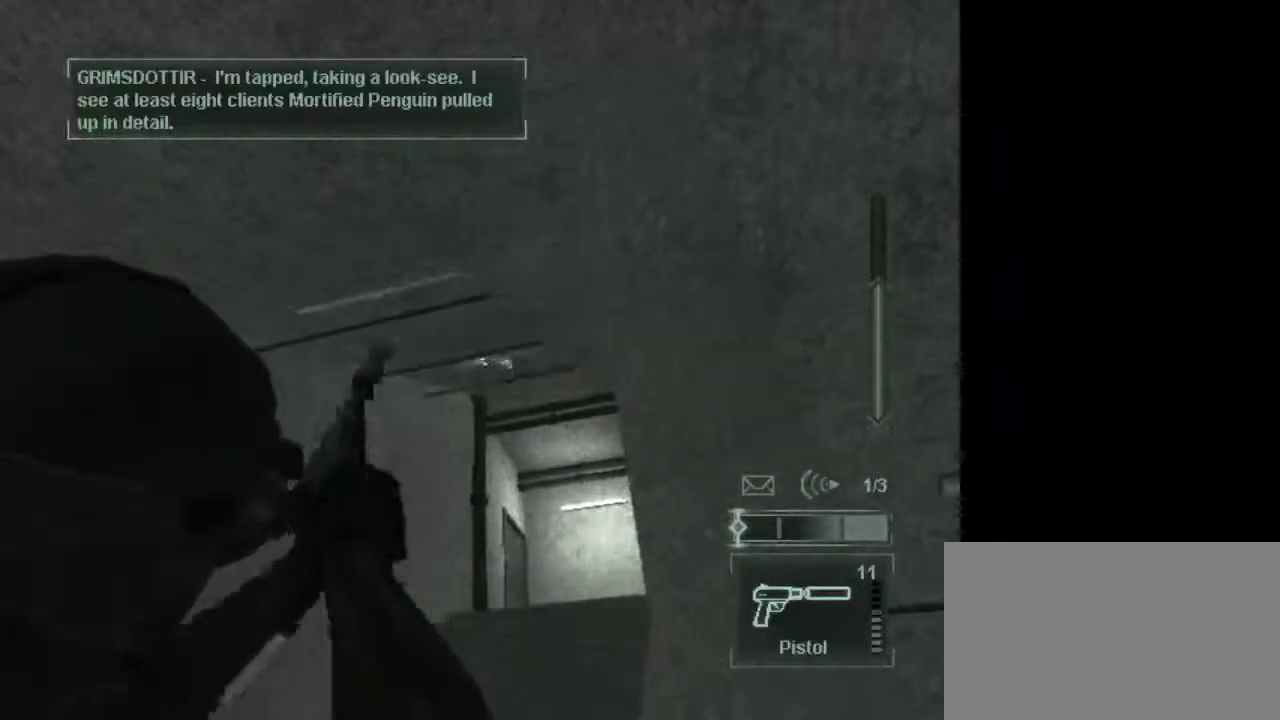
{"keys": [], "mouse": [], "events": [[50, "mouse_left", "up"]]}
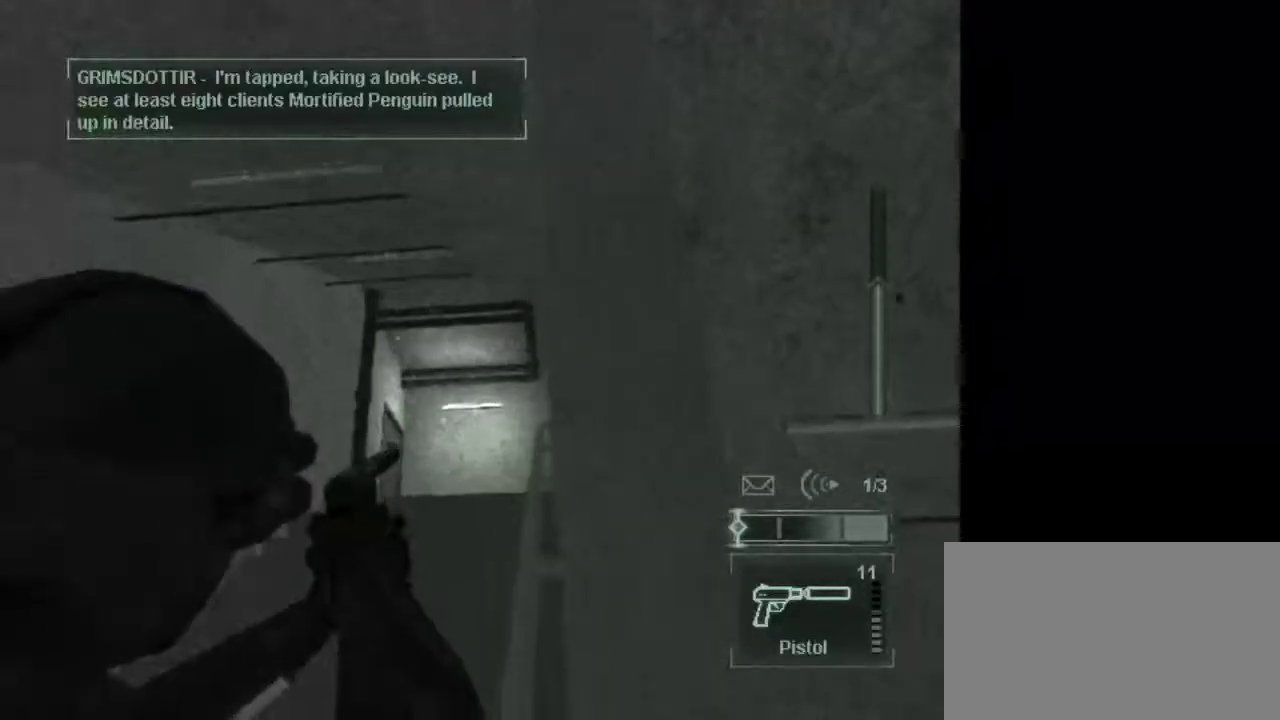
{"keys": [], "mouse": ["left"], "events": [[483, "mouse_left", "down"]]}
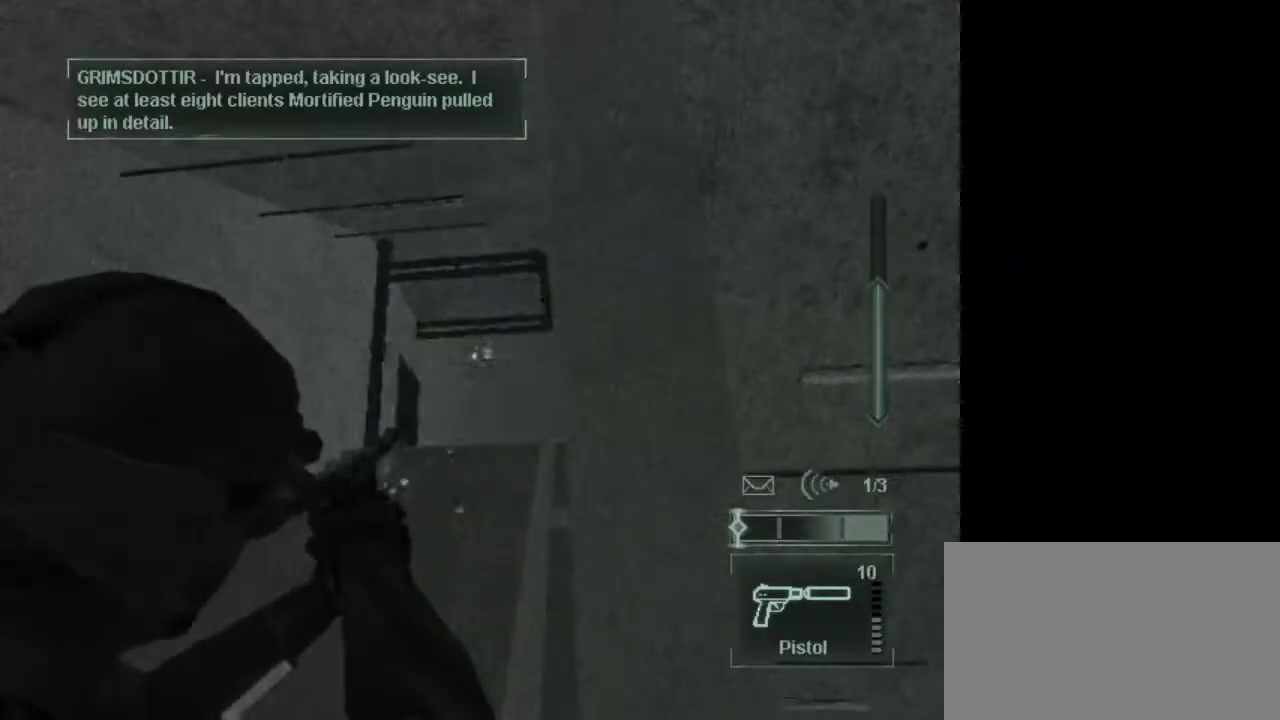
{"keys": ["w"], "mouse": [], "events": [[83, "mouse_left", "up"], [350, "e", "down"], [450, "e", "up"], [450, "w", "down"]]}
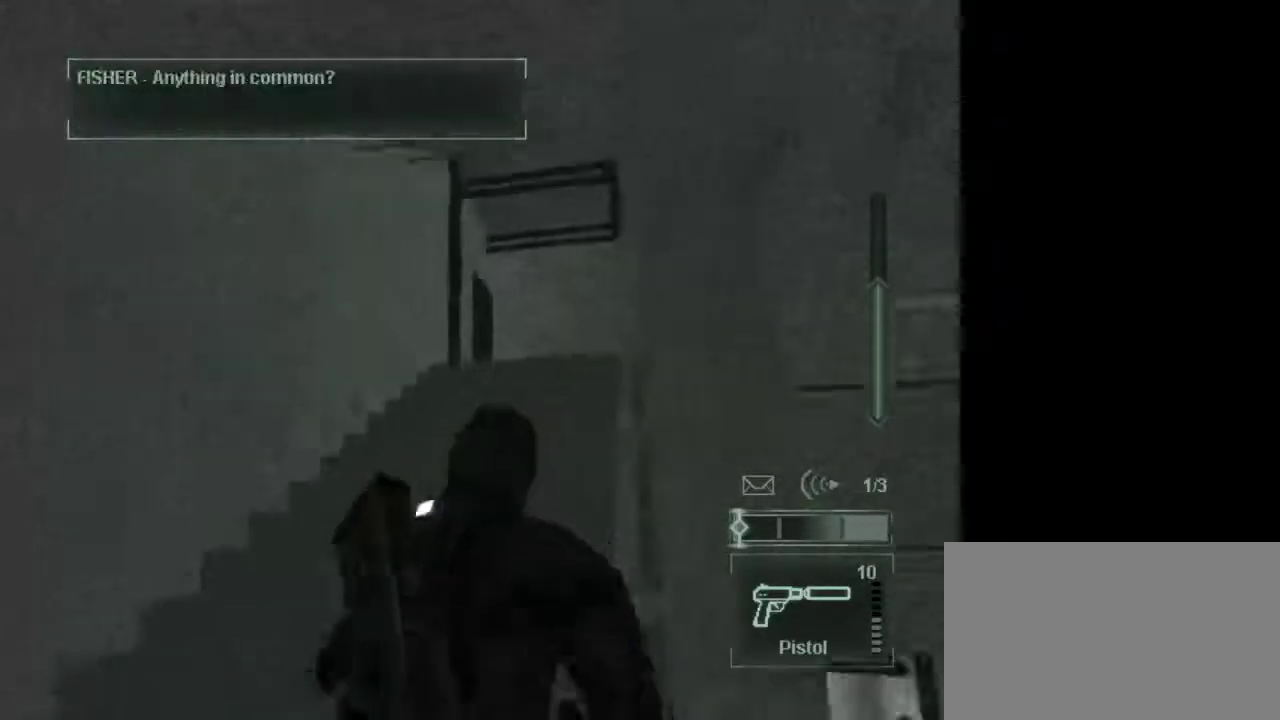
{"keys": ["w"], "mouse": [], "events": []}
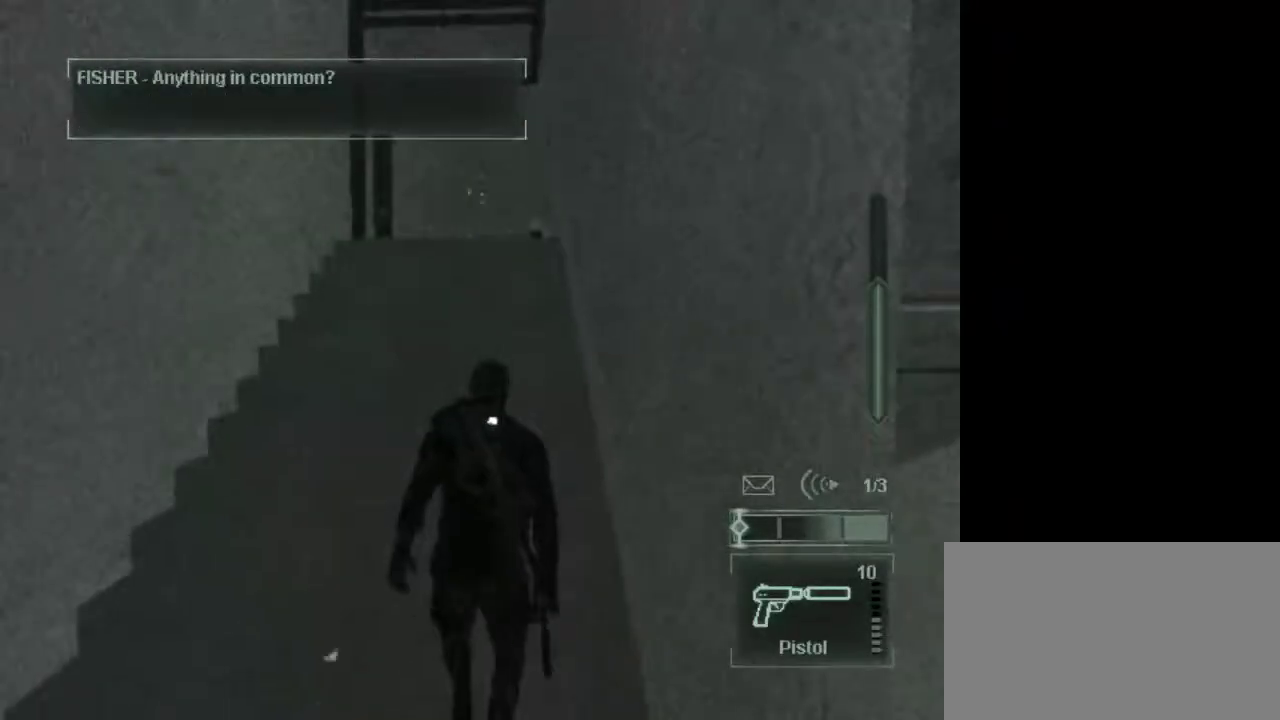
{"keys": ["w"], "mouse": [], "events": []}
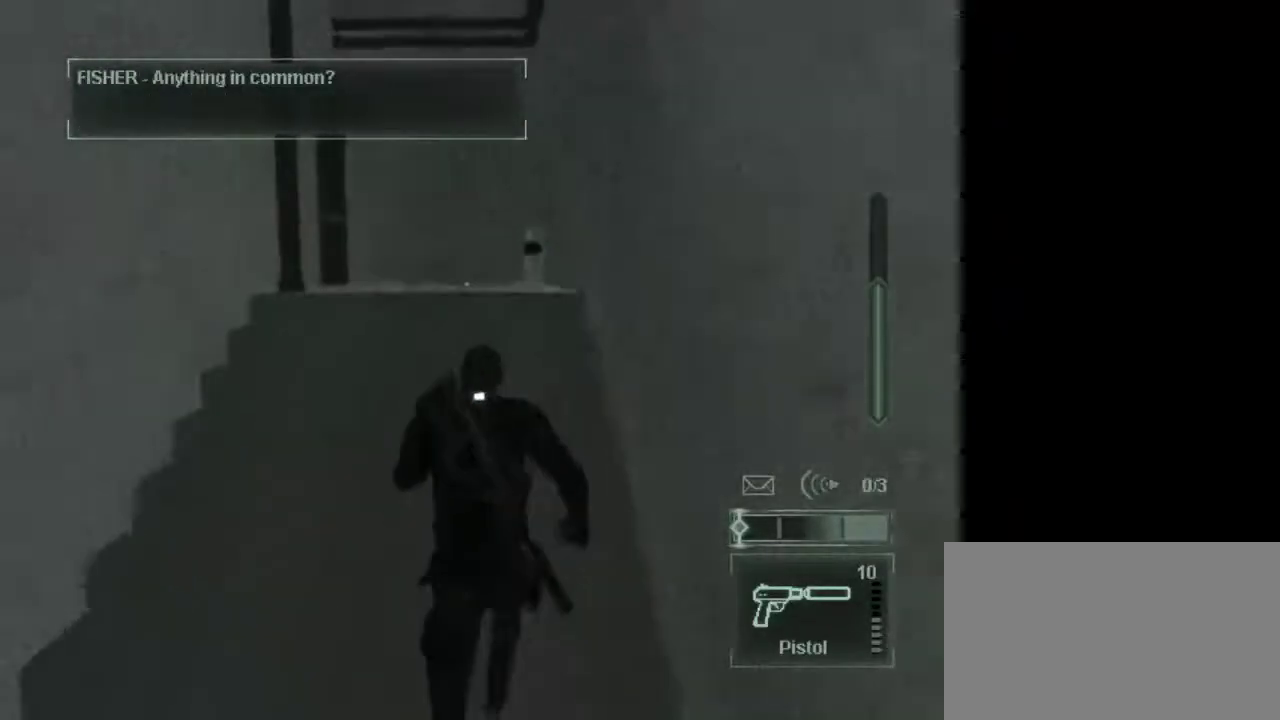
{"keys": ["w"], "mouse": [], "events": []}
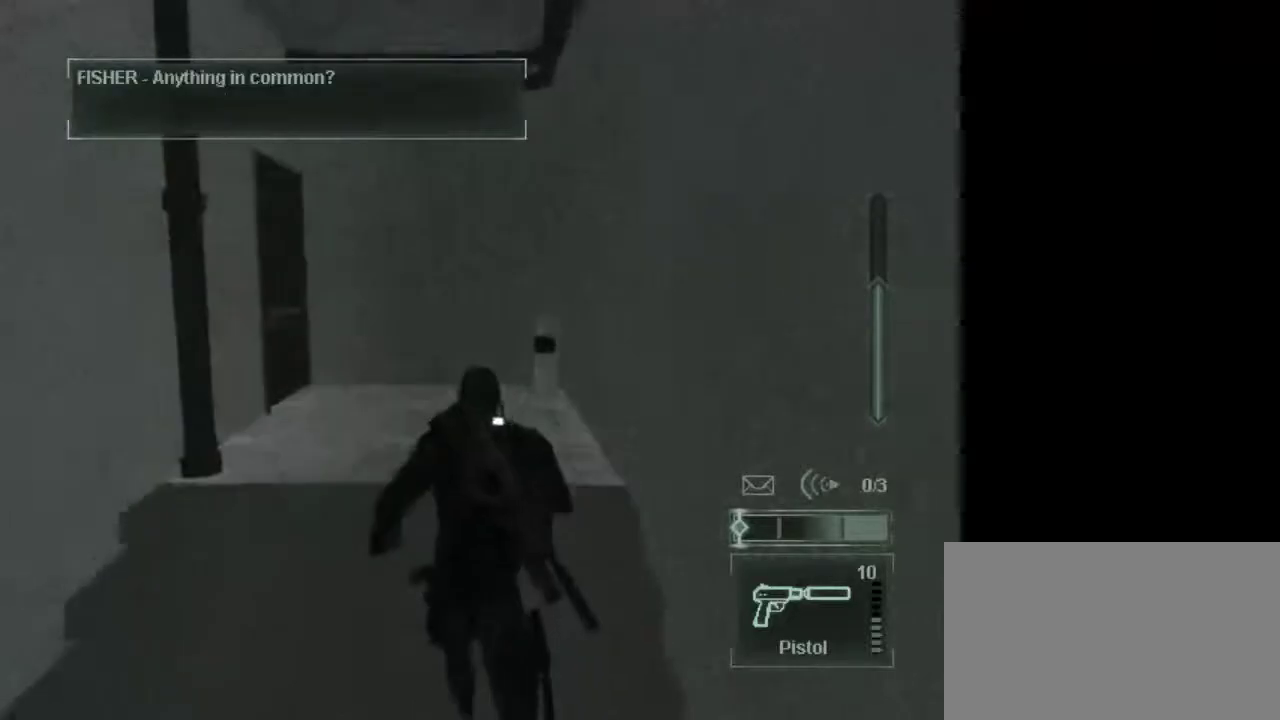
{"keys": ["1"], "mouse": [], "events": [[367, "w", "up"], [467, "1", "down"]]}
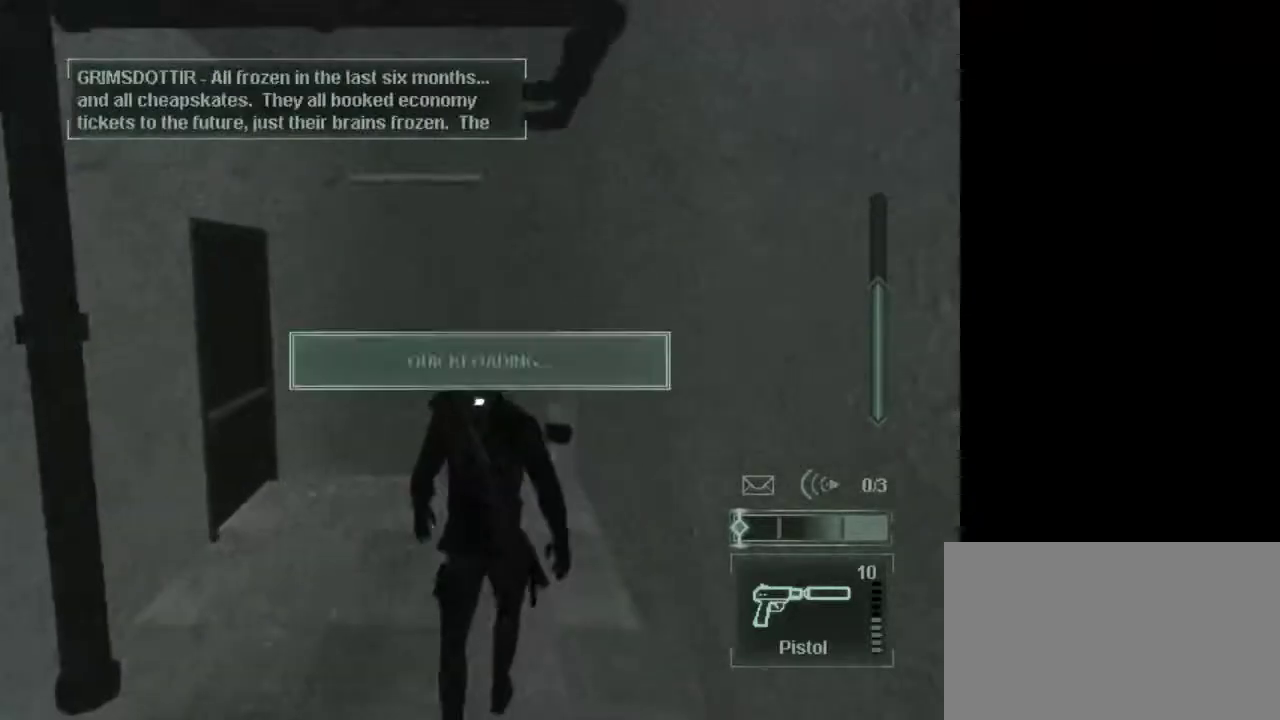
{"keys": [], "mouse": [], "events": [[67, "1", "up"]]}
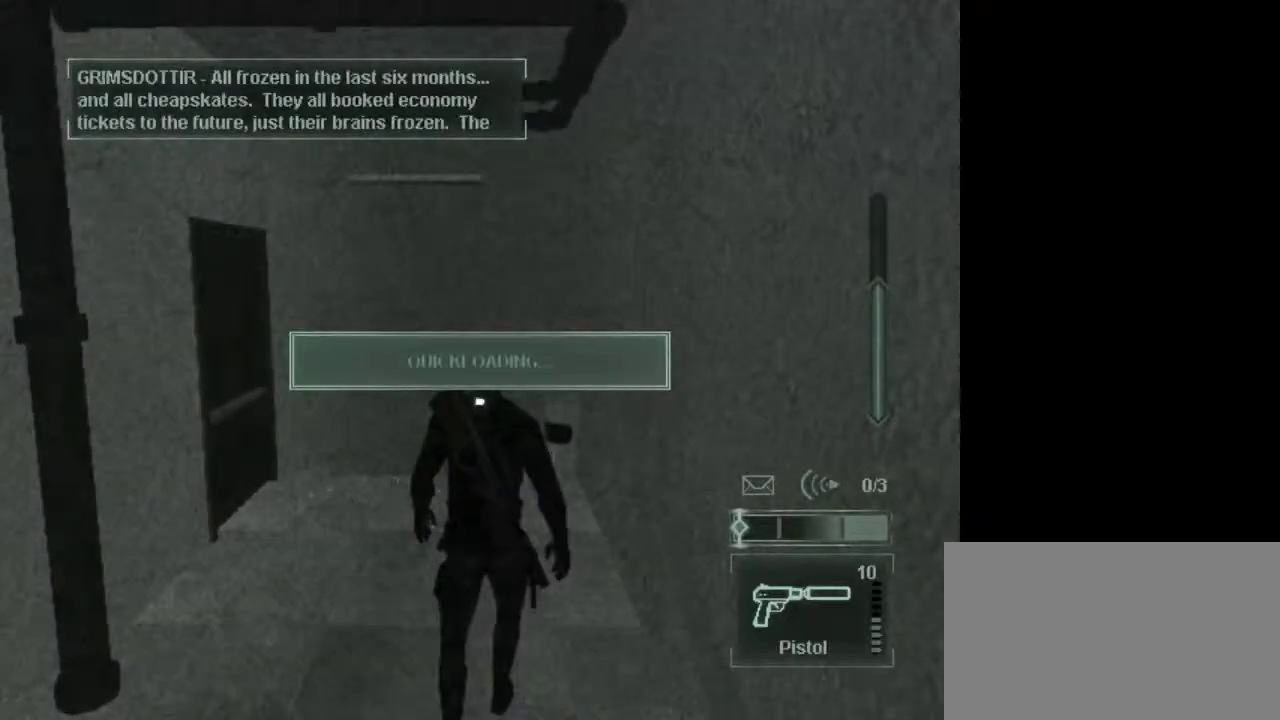
{"keys": ["w"], "mouse": ["wheel"], "events": [[500, "mouse_wheel", "down"], [500, "w", "down"]]}
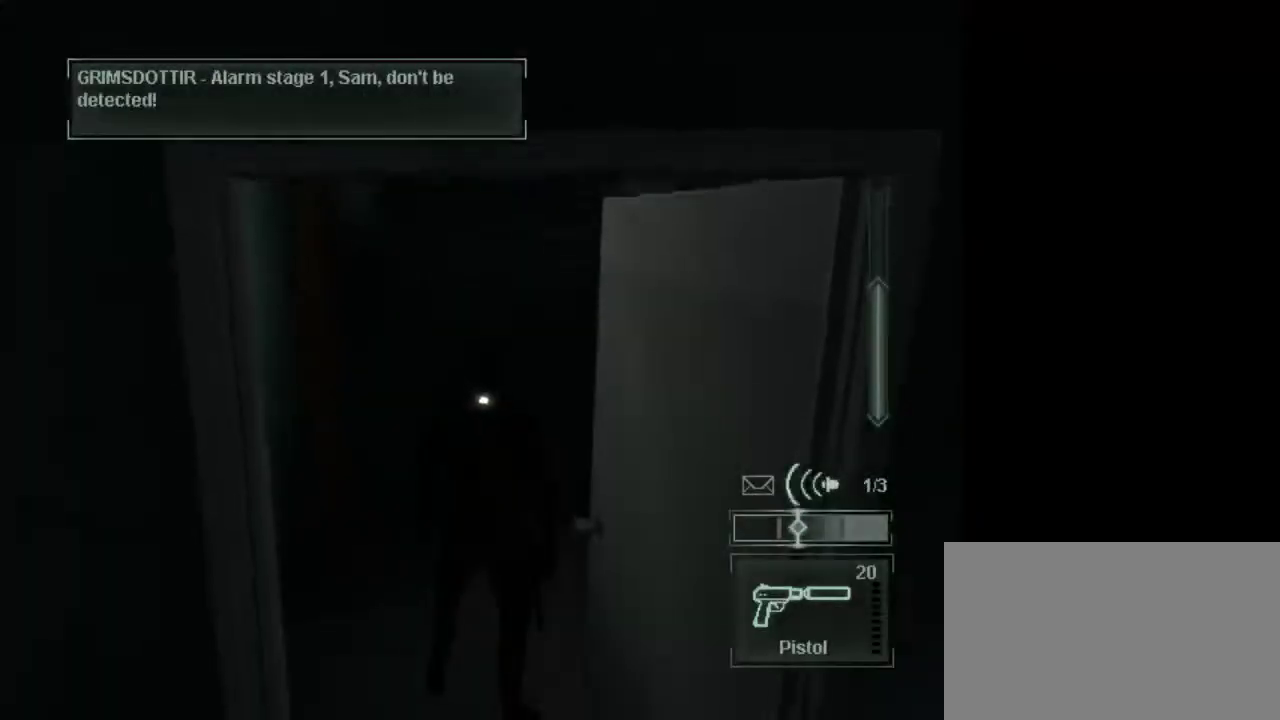
{"keys": ["w"], "mouse": [], "events": [[83, "mouse_wheel", "up"]]}
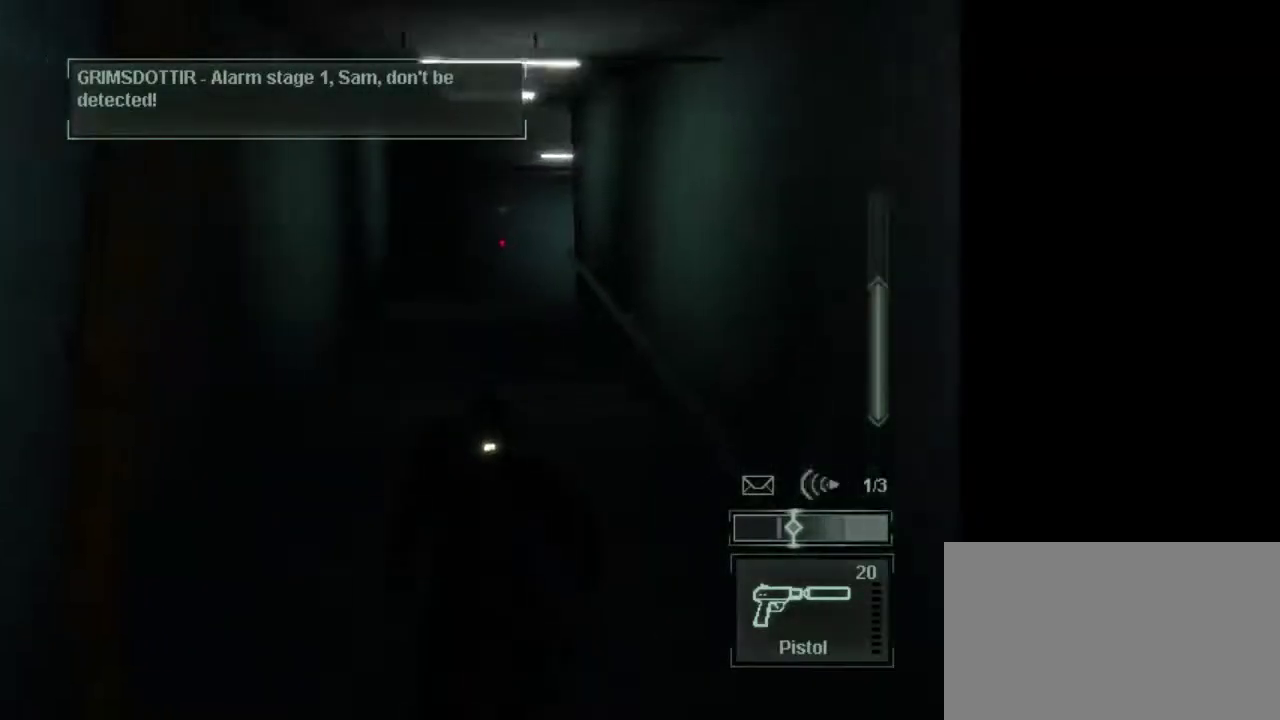
{"keys": [], "mouse": [], "events": [[17, "mouse_wheel", "down"], [100, "mouse_wheel", "up"], [150, "mouse_wheel", "down"], [200, "mouse_wheel", "up"], [383, "w", "up"]]}
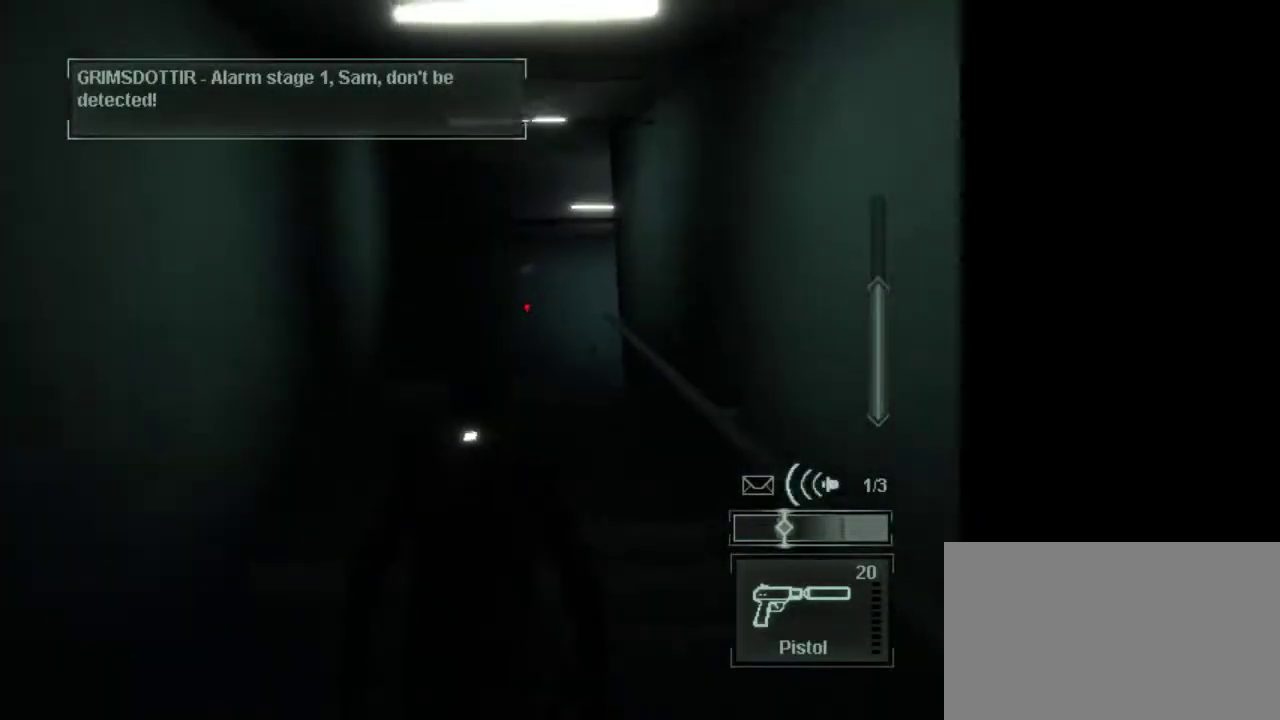
{"keys": [], "mouse": [], "events": [[350, "e", "down"], [500, "e", "up"]]}
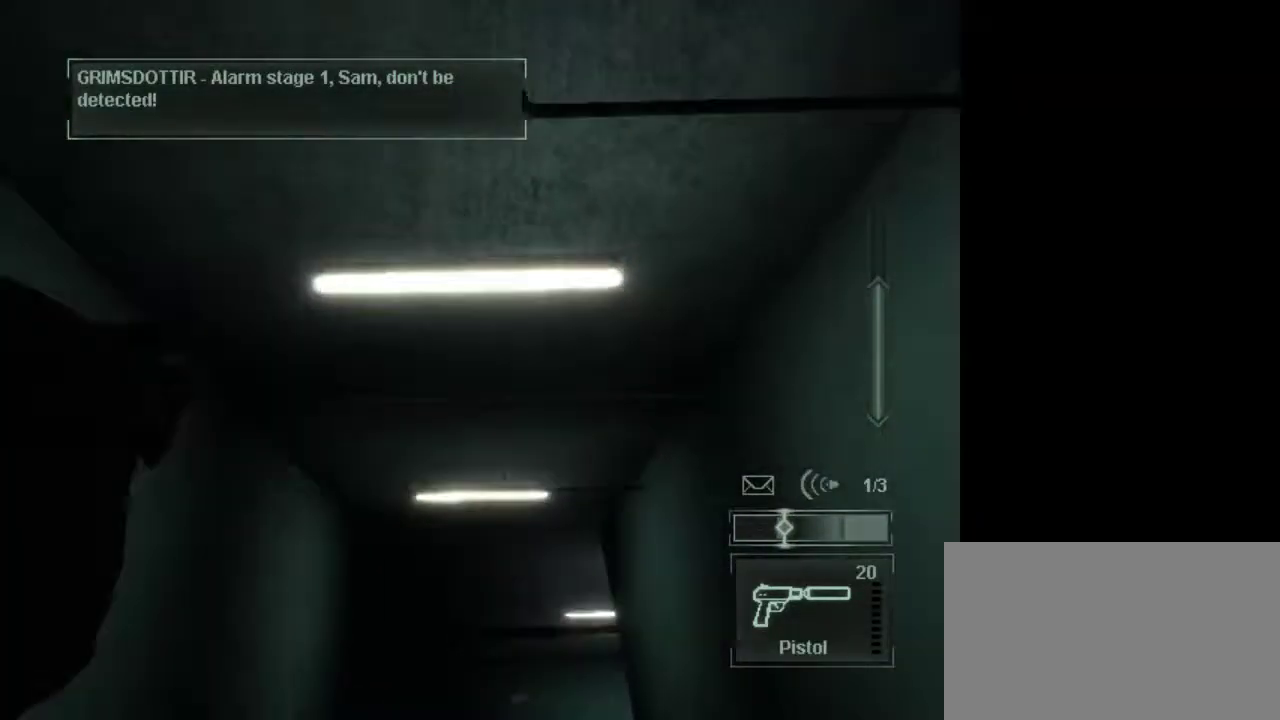
{"keys": [], "mouse": [], "events": []}
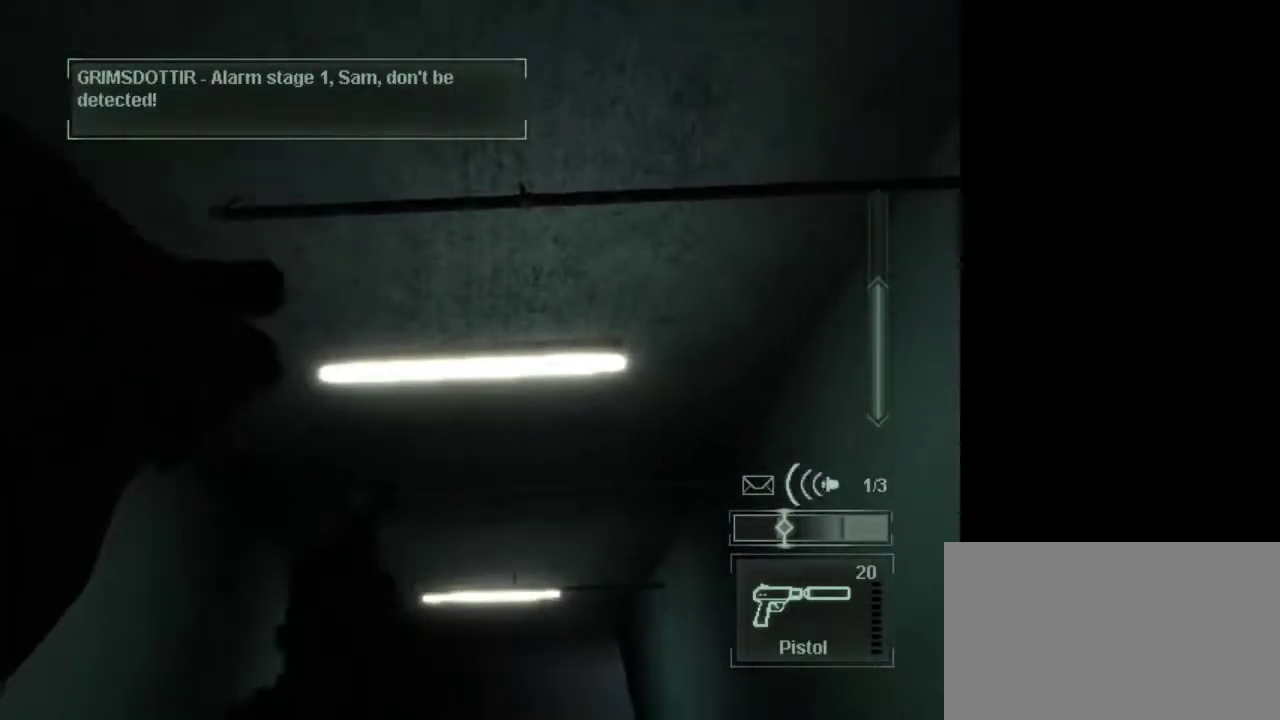
{"keys": [], "mouse": [], "events": [[200, "mouse_right", "down"], [300, "mouse_right", "up"]]}
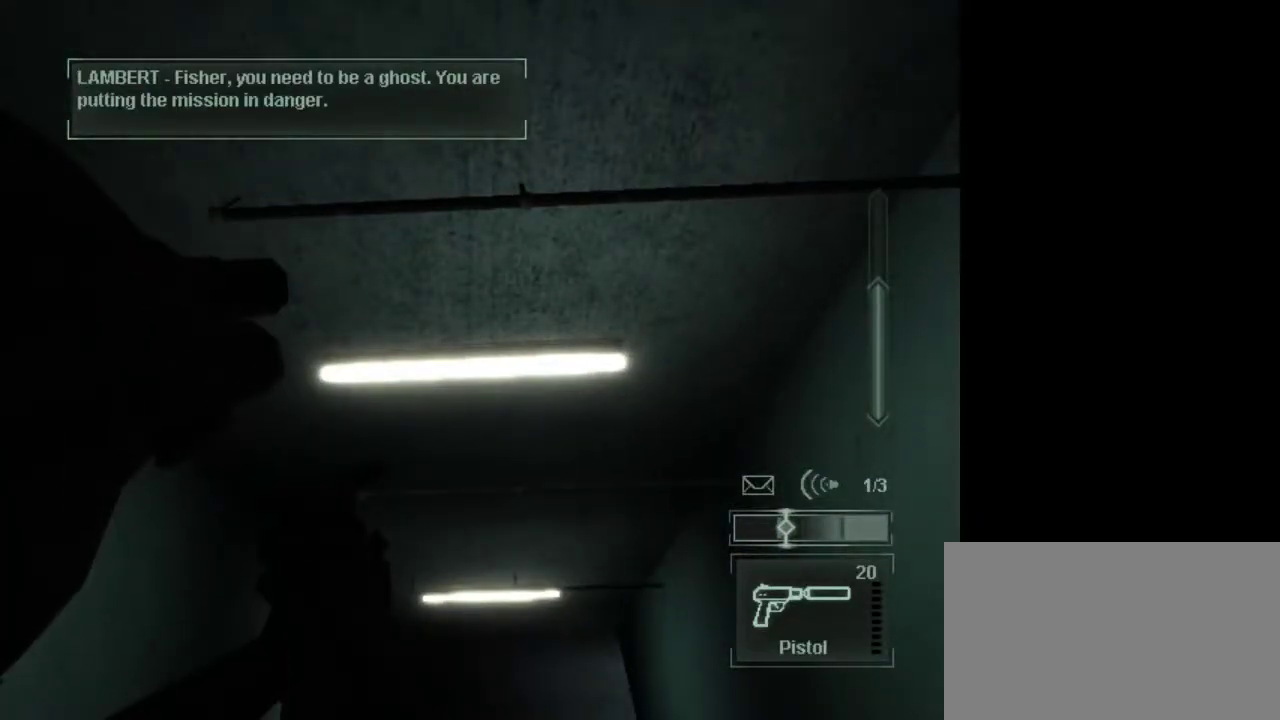
{"keys": [], "mouse": [], "events": [[33, "mouse_left", "down"], [83, "mouse_left", "up"]]}
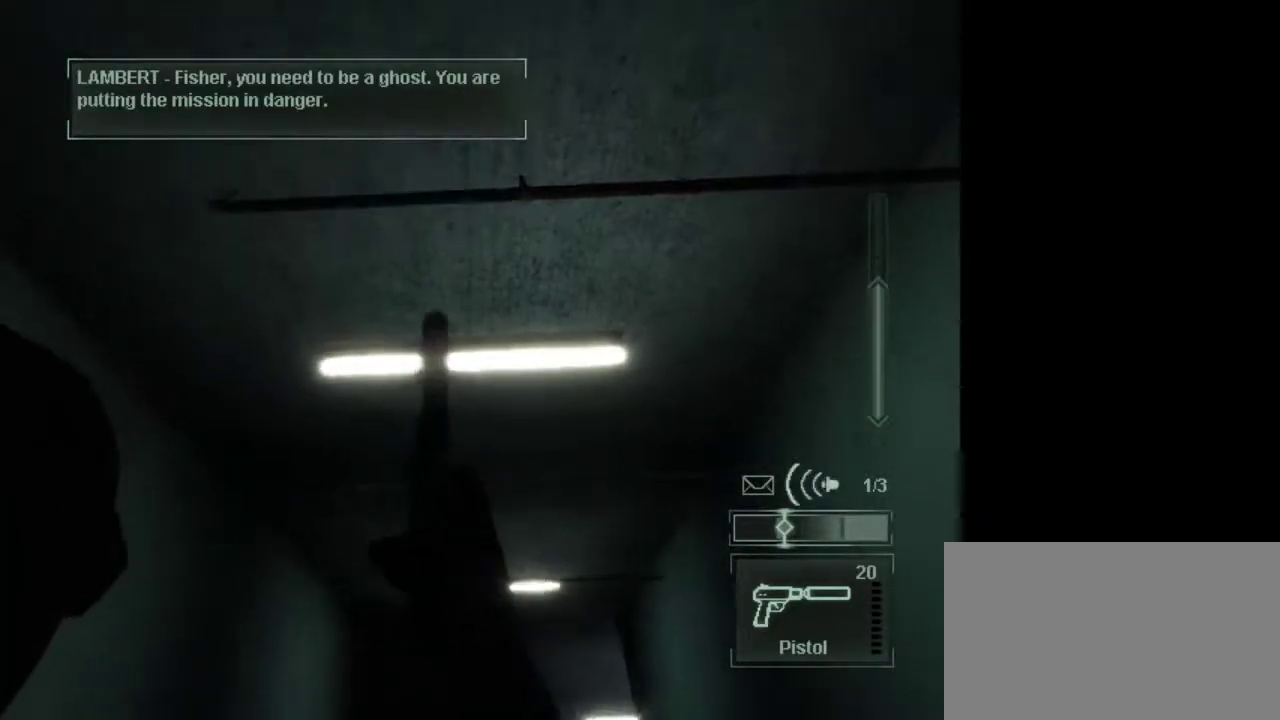
{"keys": [], "mouse": [], "events": []}
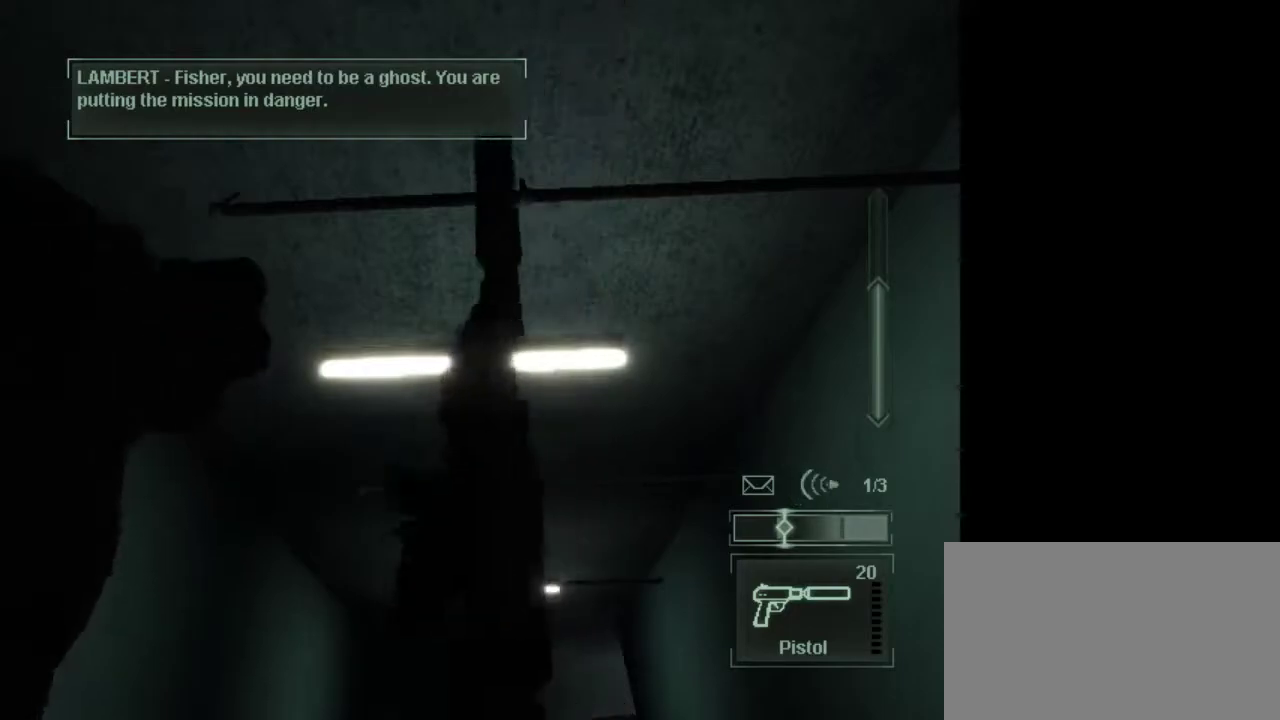
{"keys": [], "mouse": ["left"], "events": [[433, "mouse_left", "down"]]}
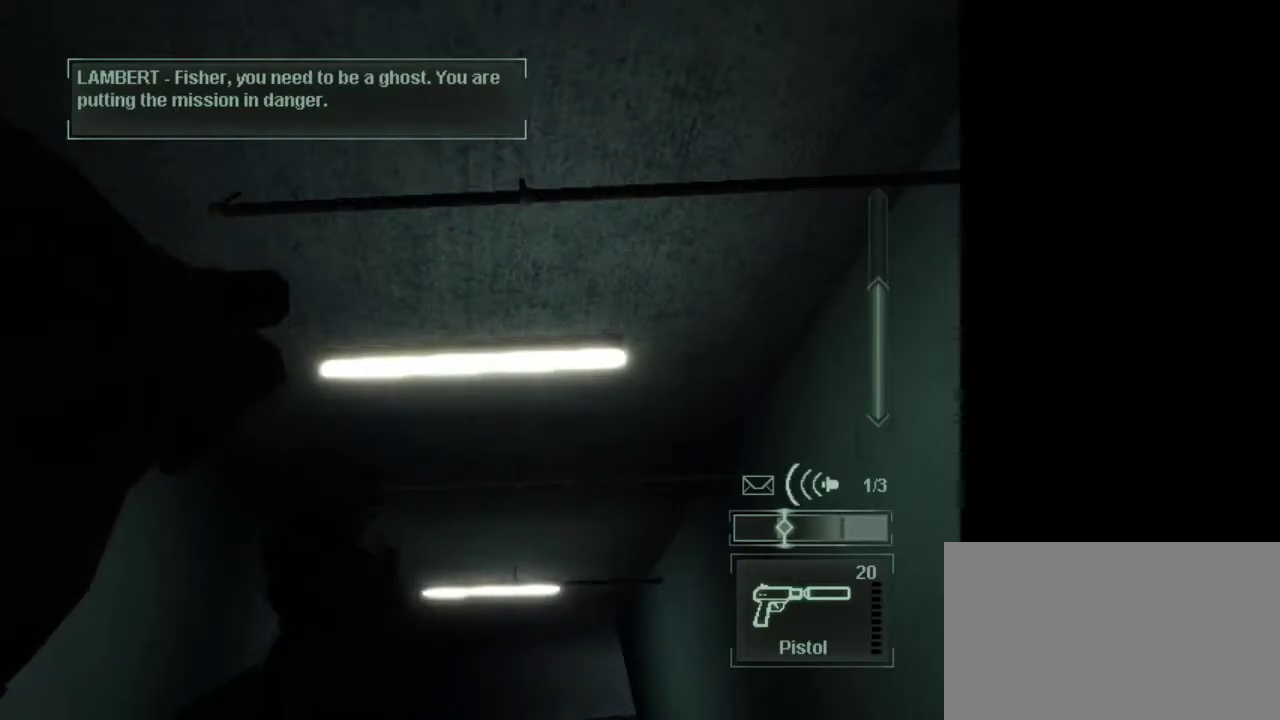
{"keys": [], "mouse": [], "events": [[33, "mouse_left", "up"], [217, "mouse_left", "down"], [317, "mouse_left", "up"]]}